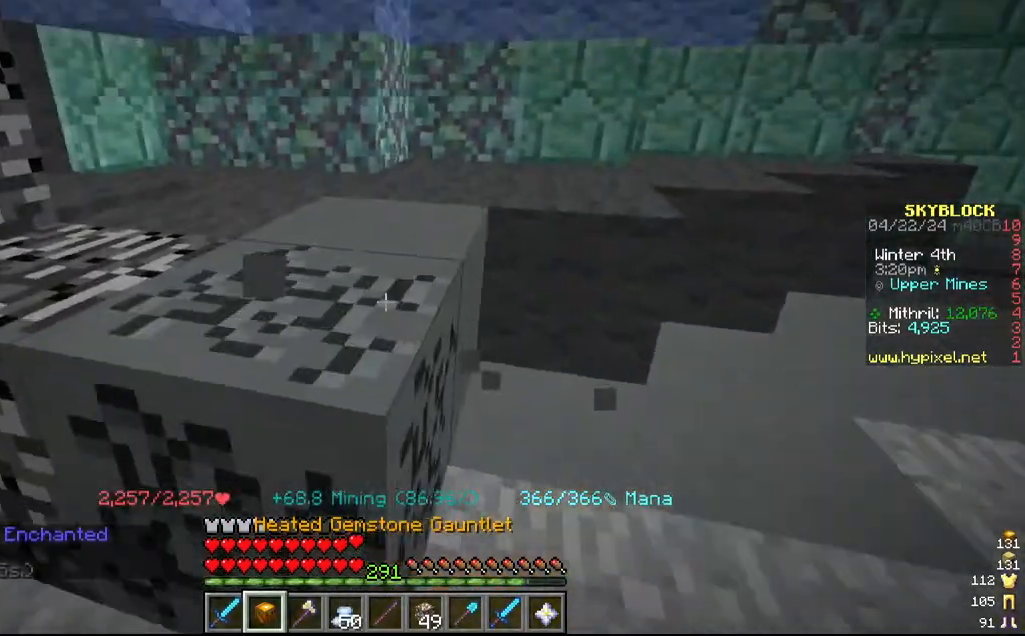
Gameplay with keyboard and mouse; each line is a JSON object with the keys and mouse buttons held at the frame after it. "events" lists presses ("down") and releases ("up") of "a", "d", "s", "w", "mouse_left" and "mouse_right" between this image and that frame as [ms after this image, input, new state], when the widget could be followed in between. "mouse_left", "mouse_right" = the "left", "right" buttons of the "mouse" list. No other keys are recorded. Fast repeated clicks can show as one long hold. Mouse movement is not recorded.
{"keys": ["w"], "mouse": ["left"]}
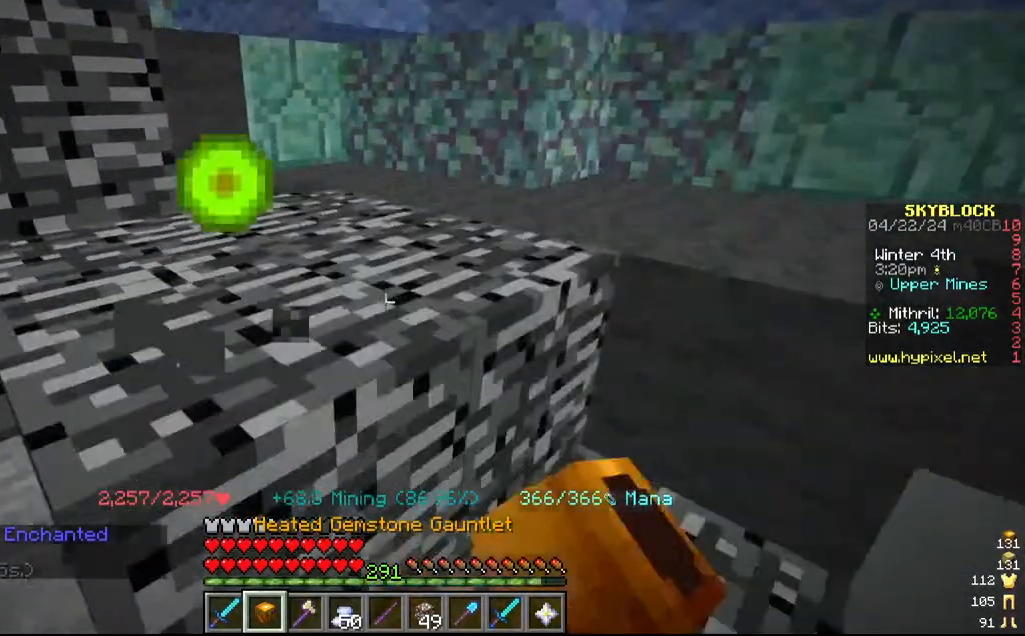
{"keys": ["w"], "mouse": ["left"]}
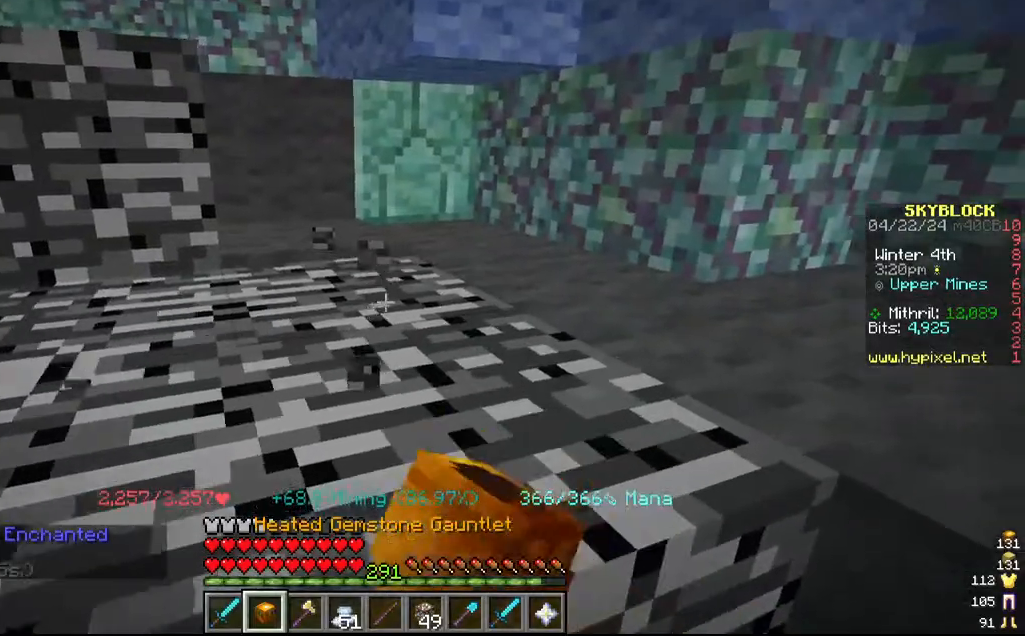
{"keys": [], "mouse": ["left"], "events": [[100, "d", "down"], [100, "w", "up"], [284, "d", "up"]]}
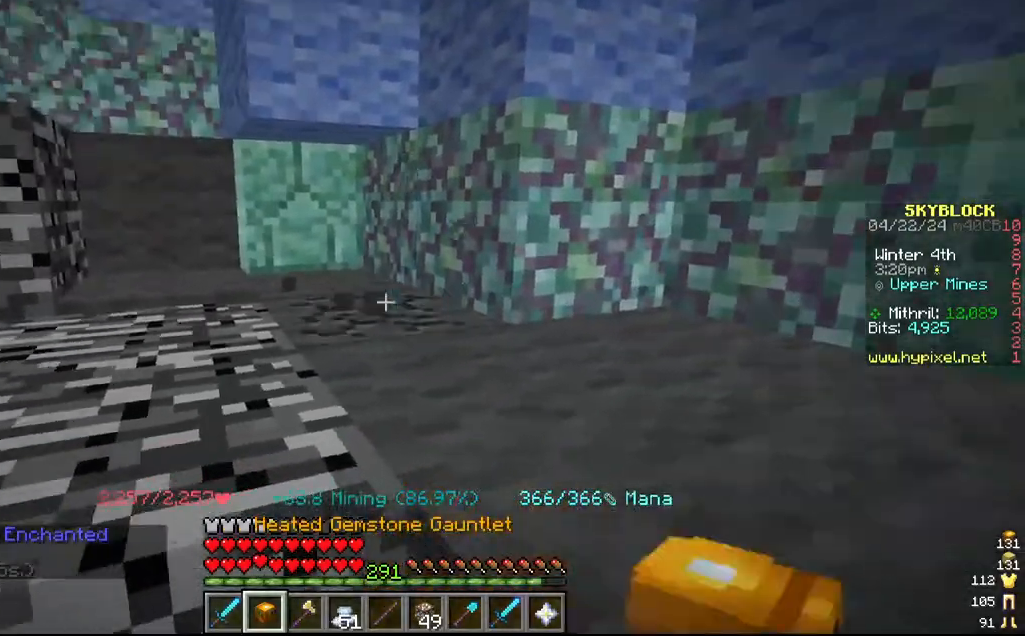
{"keys": [], "mouse": ["left"], "events": [[134, "w", "down"], [300, "w", "up"]]}
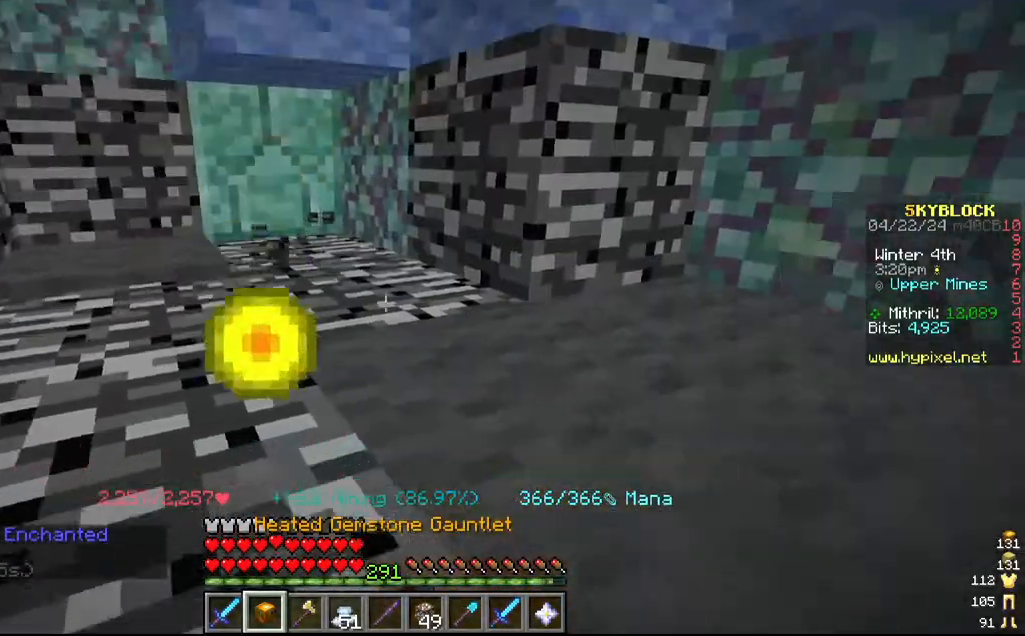
{"keys": [], "mouse": ["left"], "events": [[17, "s", "down"], [134, "d", "down"], [267, "d", "up"], [267, "s", "up"]]}
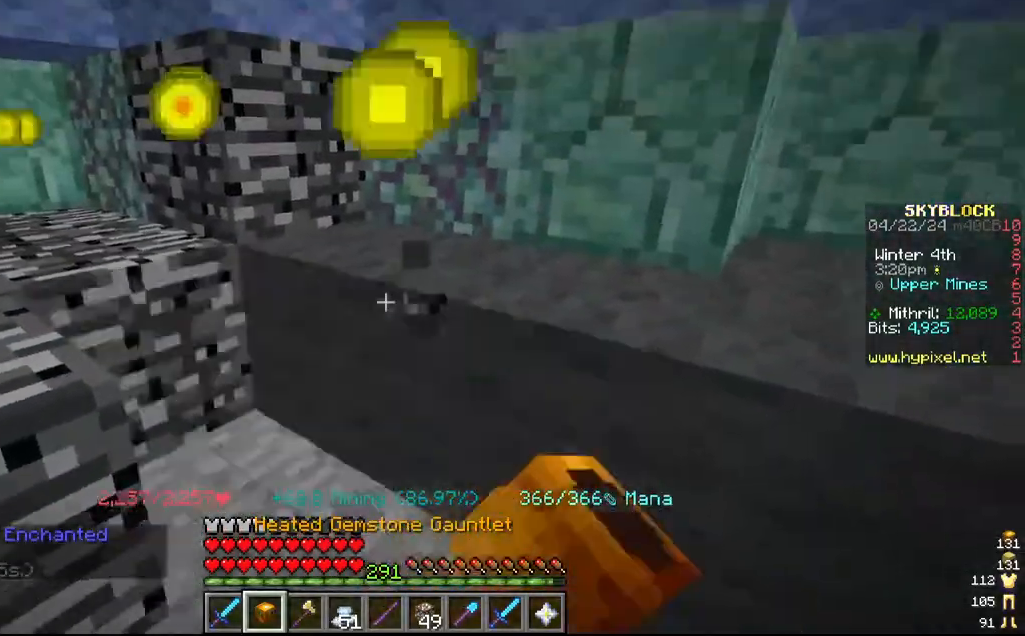
{"keys": [], "mouse": ["left"], "events": [[317, "d", "down"], [467, "d", "up"]]}
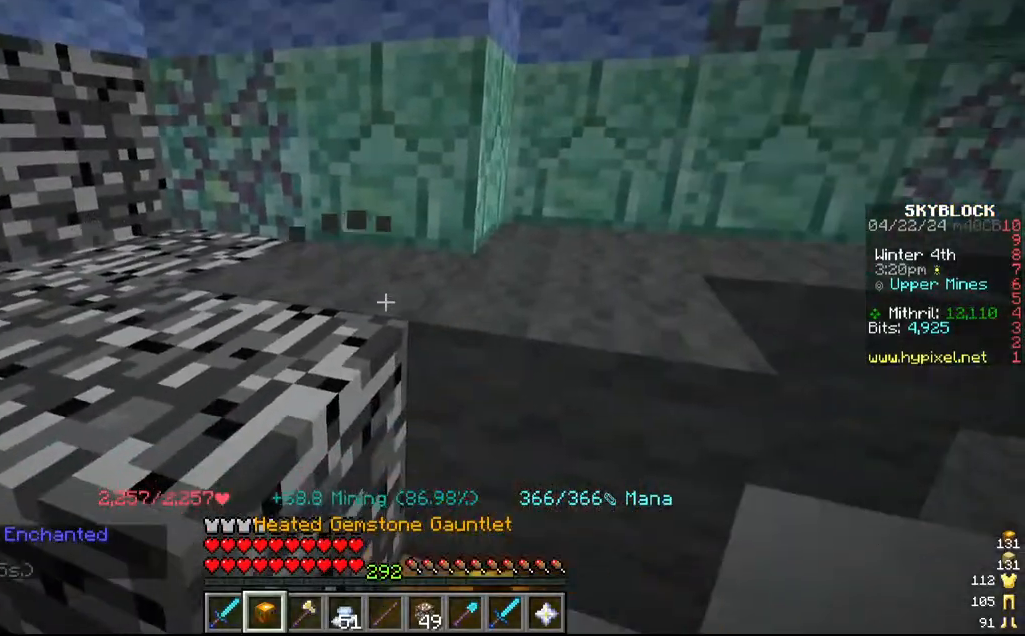
{"keys": [], "mouse": ["left"], "events": [[167, "d", "down"], [367, "d", "up"]]}
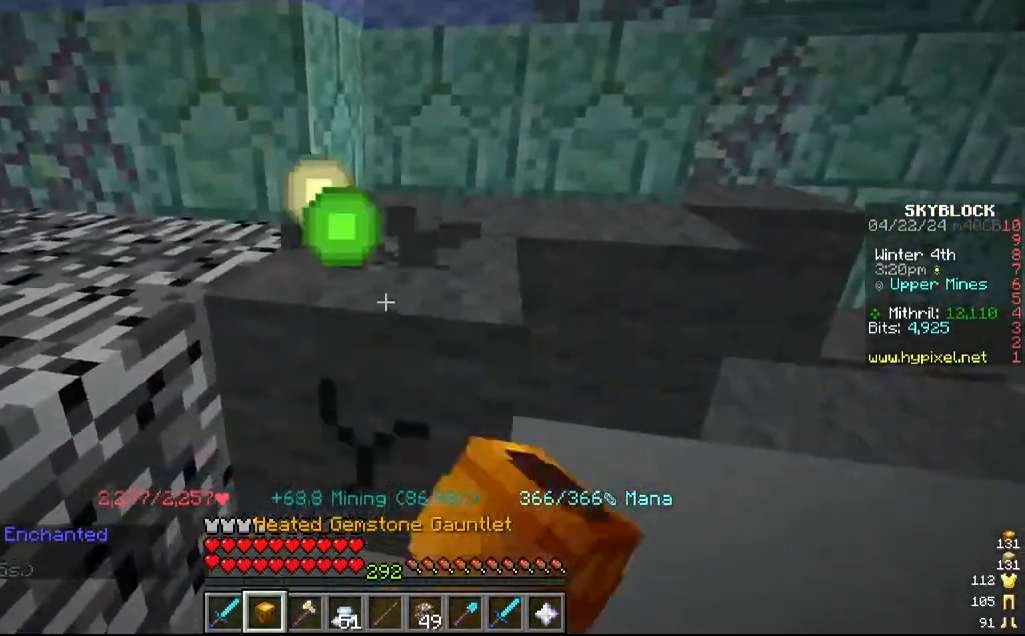
{"keys": ["a", "w"], "mouse": ["left"], "events": [[84, "a", "down"], [317, "mouse_left", "up"], [334, "w", "down"], [467, "mouse_left", "down"]]}
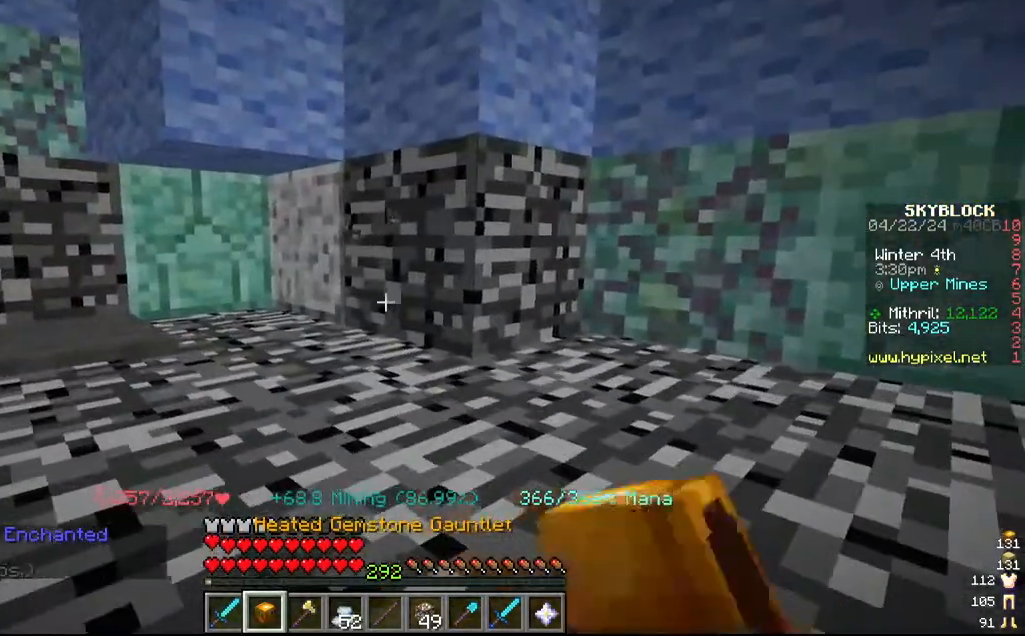
{"keys": [], "mouse": ["left"], "events": [[150, "a", "up"], [217, "w", "up"]]}
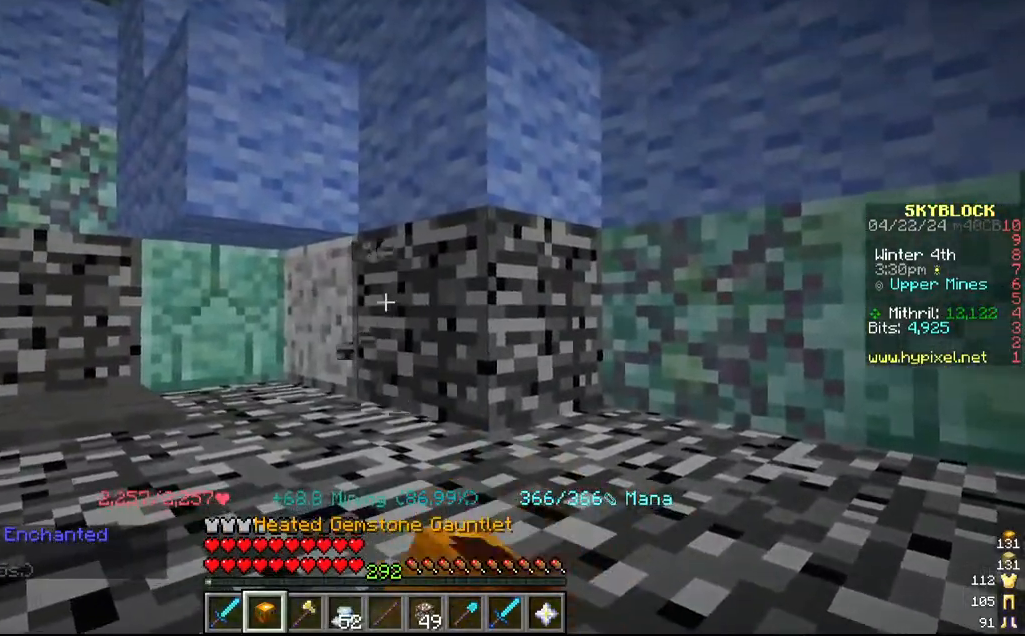
{"keys": [], "mouse": ["left"], "events": []}
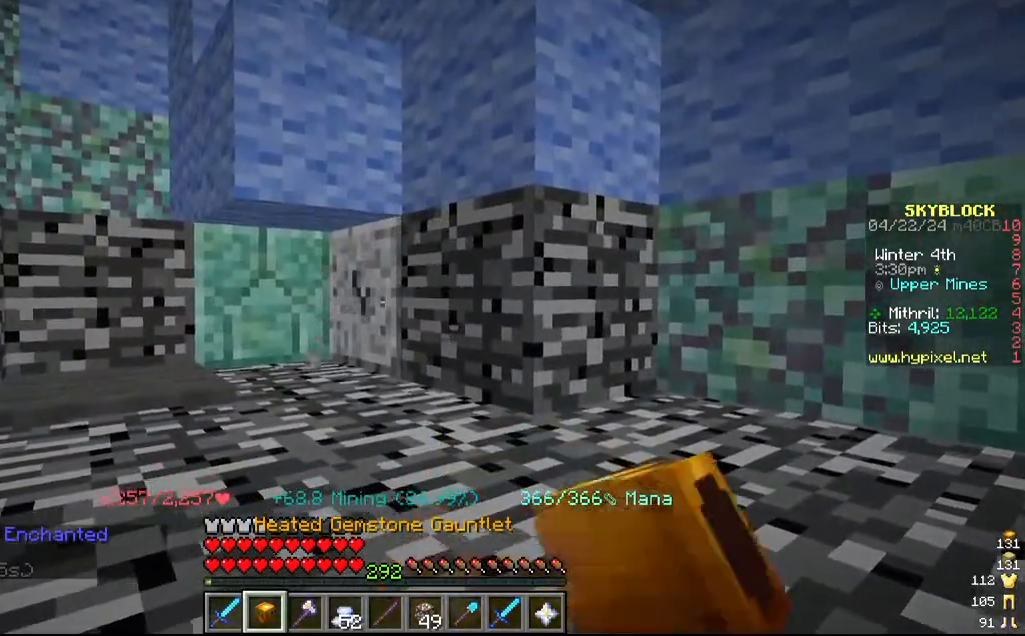
{"keys": [], "mouse": ["left"], "events": []}
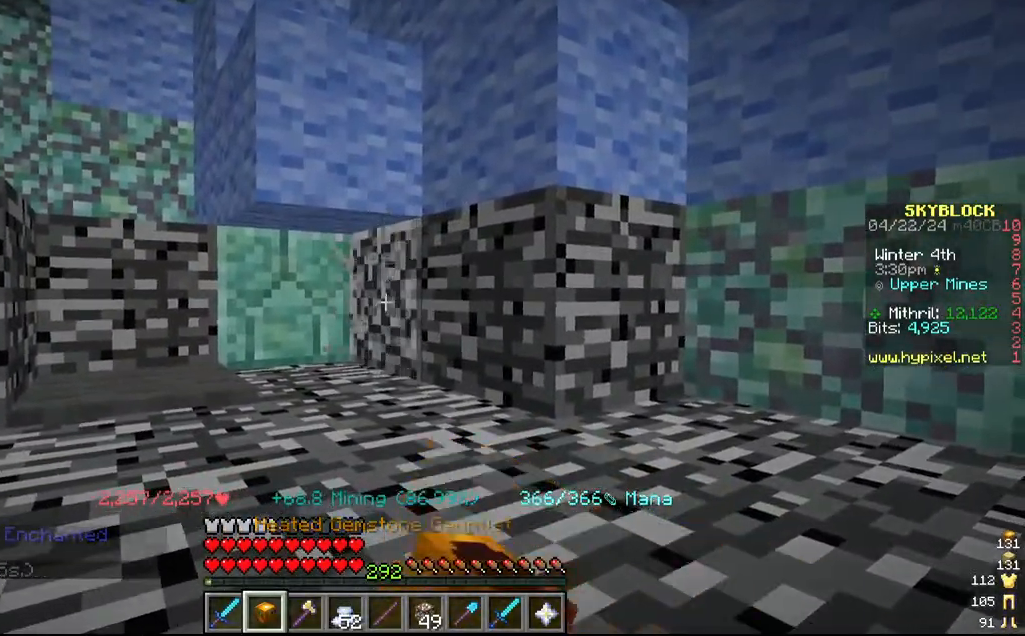
{"keys": ["d", "w"], "mouse": ["left"], "events": [[167, "s", "down"], [334, "mouse_left", "up"], [350, "d", "down"], [434, "mouse_left", "down"], [434, "s", "up"], [484, "w", "down"]]}
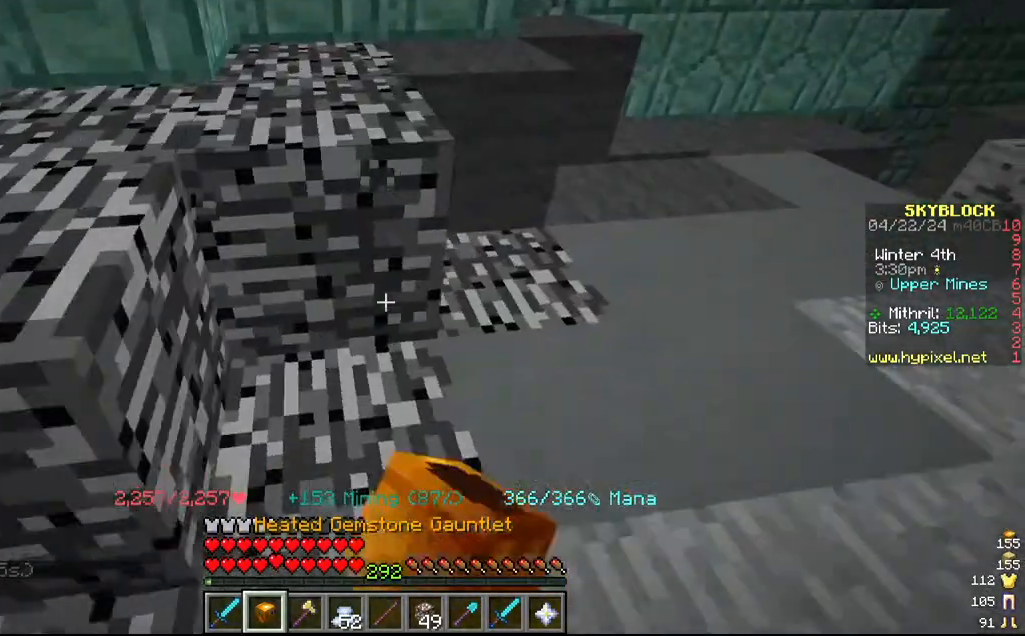
{"keys": [], "mouse": ["left"], "events": [[67, "d", "up"], [134, "w", "up"], [317, "d", "down"], [500, "d", "up"]]}
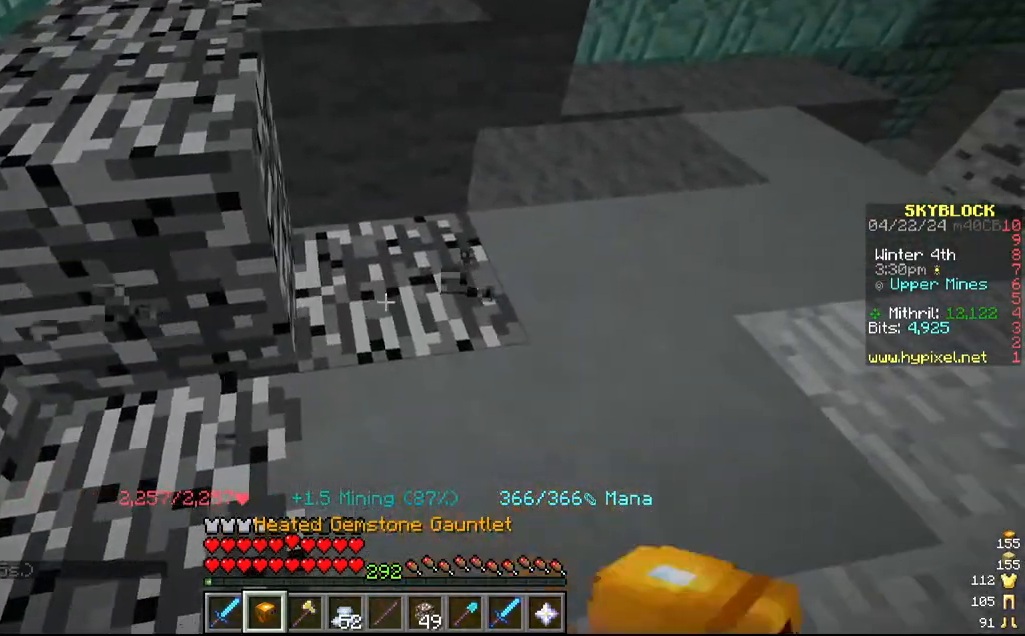
{"keys": [], "mouse": ["left"], "events": []}
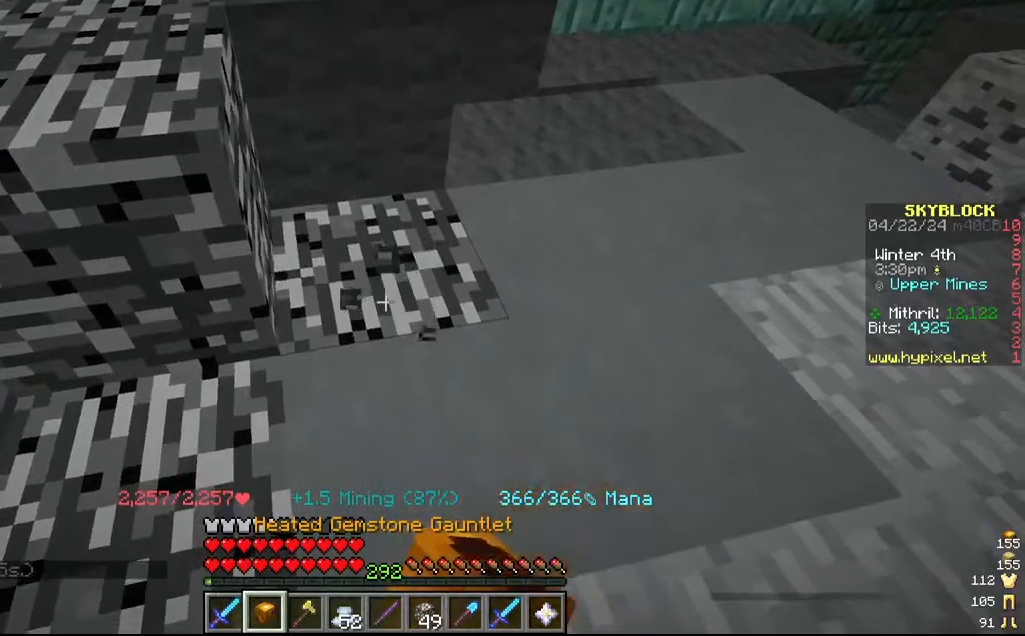
{"keys": [], "mouse": ["left"], "events": [[250, "d", "down"], [367, "d", "up"]]}
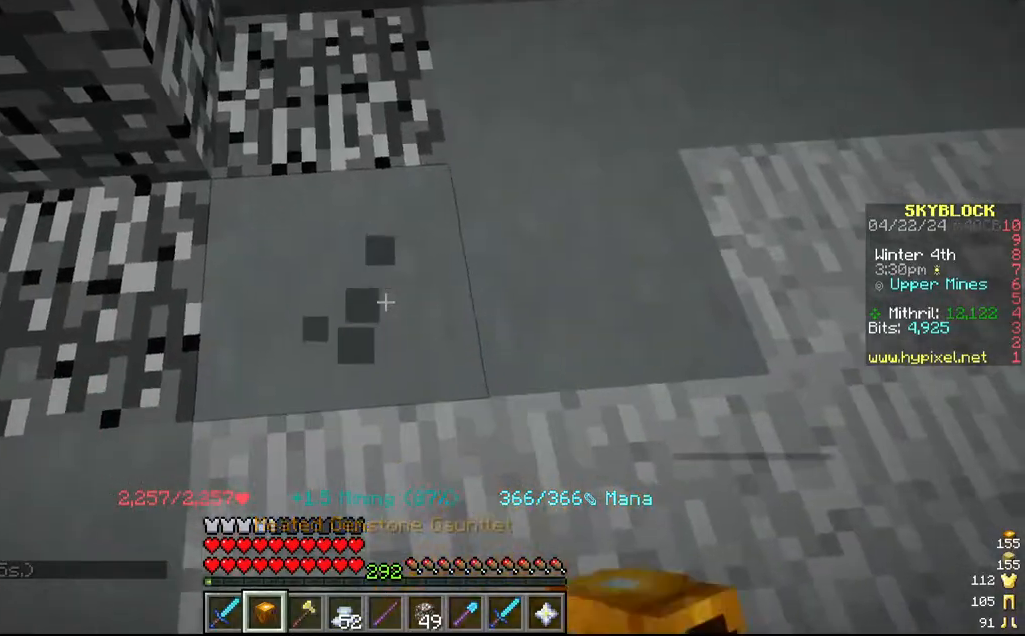
{"keys": ["w"], "mouse": ["left"]}
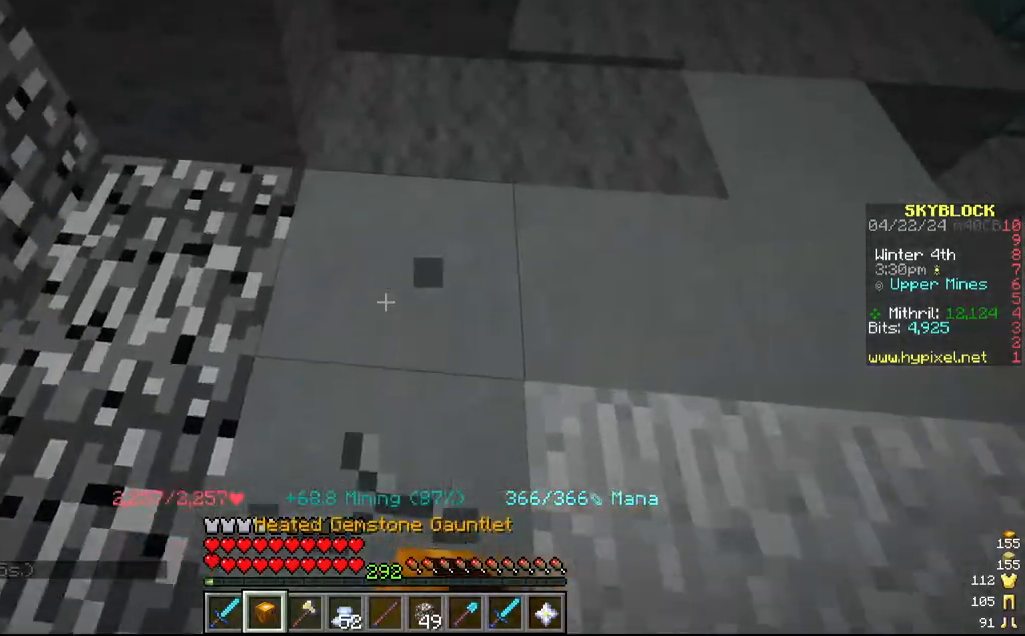
{"keys": ["d"], "mouse": ["left"], "events": [[100, "w", "up"], [300, "d", "down"]]}
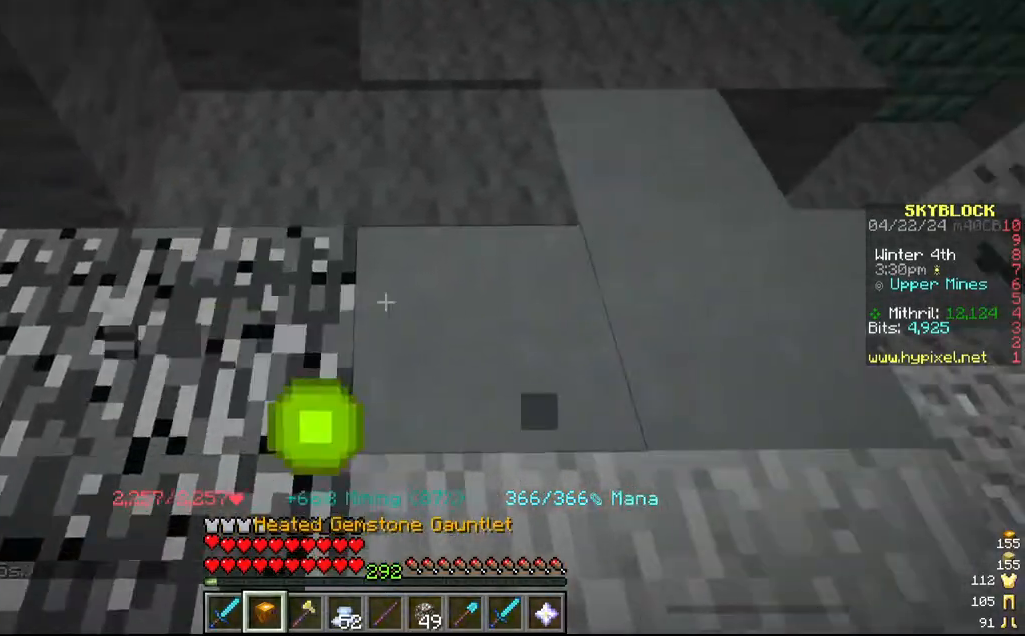
{"keys": [], "mouse": ["left"], "events": [[17, "d", "up"], [184, "w", "down"], [400, "w", "up"]]}
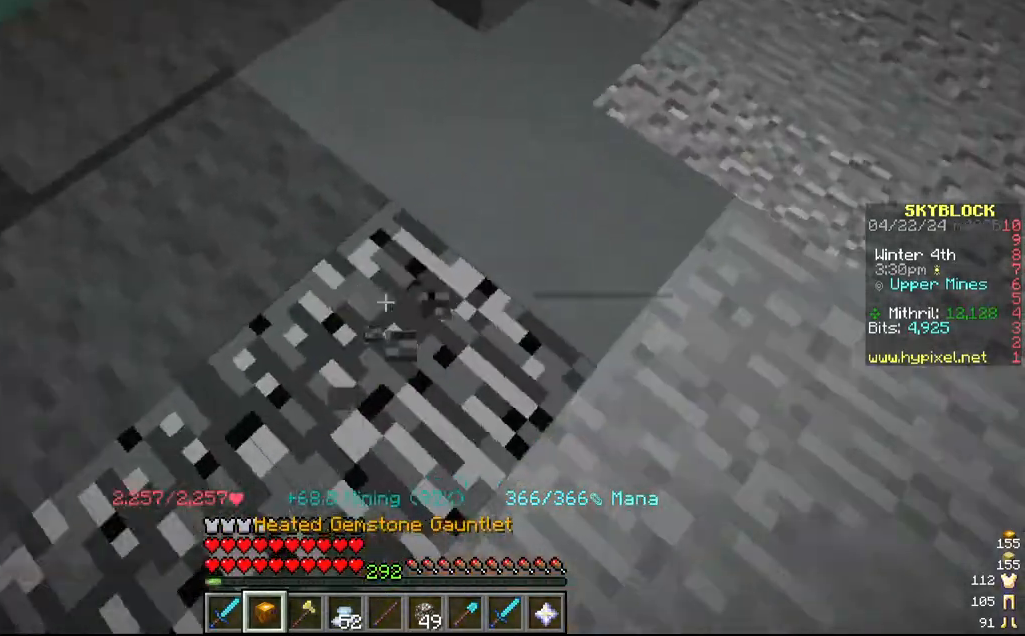
{"keys": [], "mouse": ["left"], "events": []}
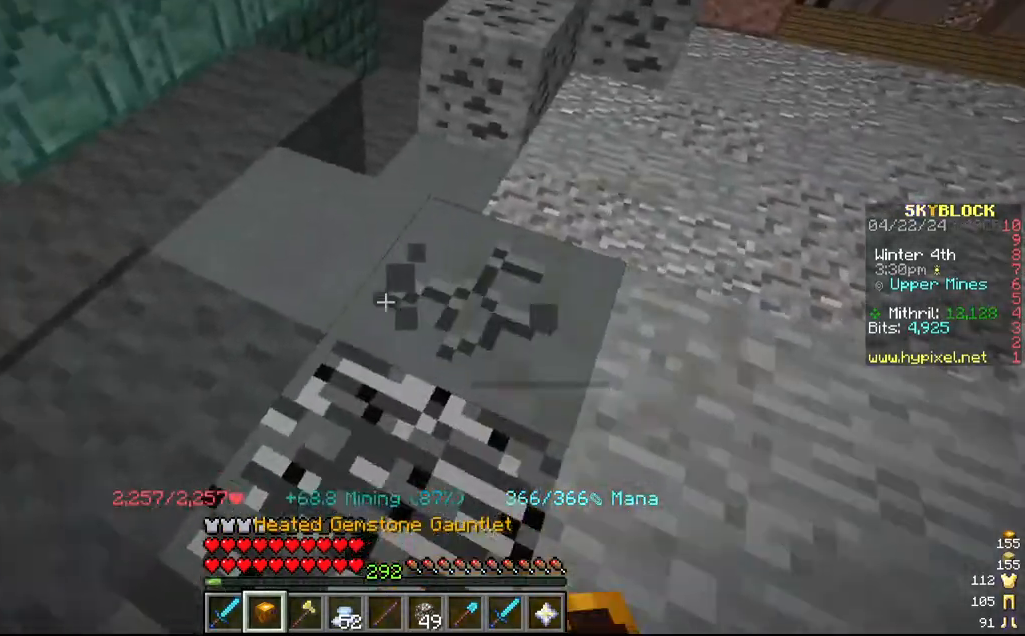
{"keys": [], "mouse": ["left"], "events": []}
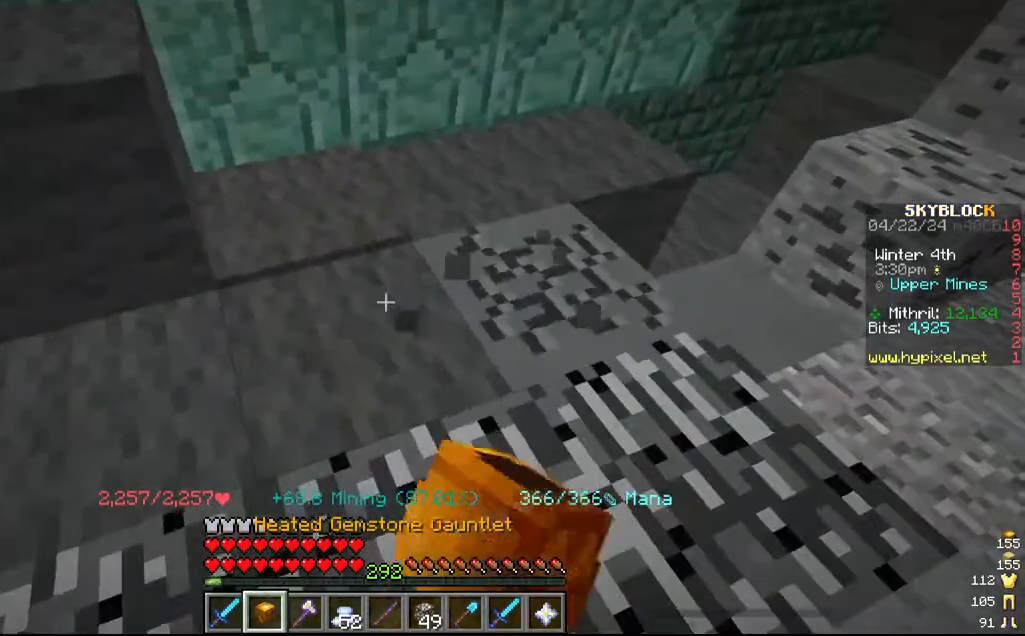
{"keys": [], "mouse": ["left"], "events": []}
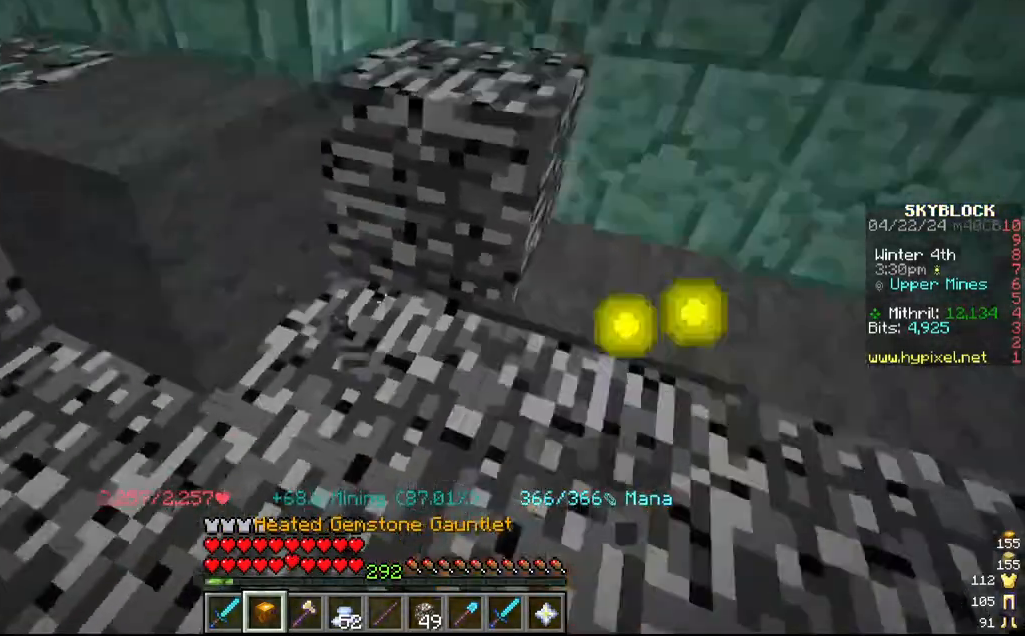
{"keys": [], "mouse": ["left"], "events": []}
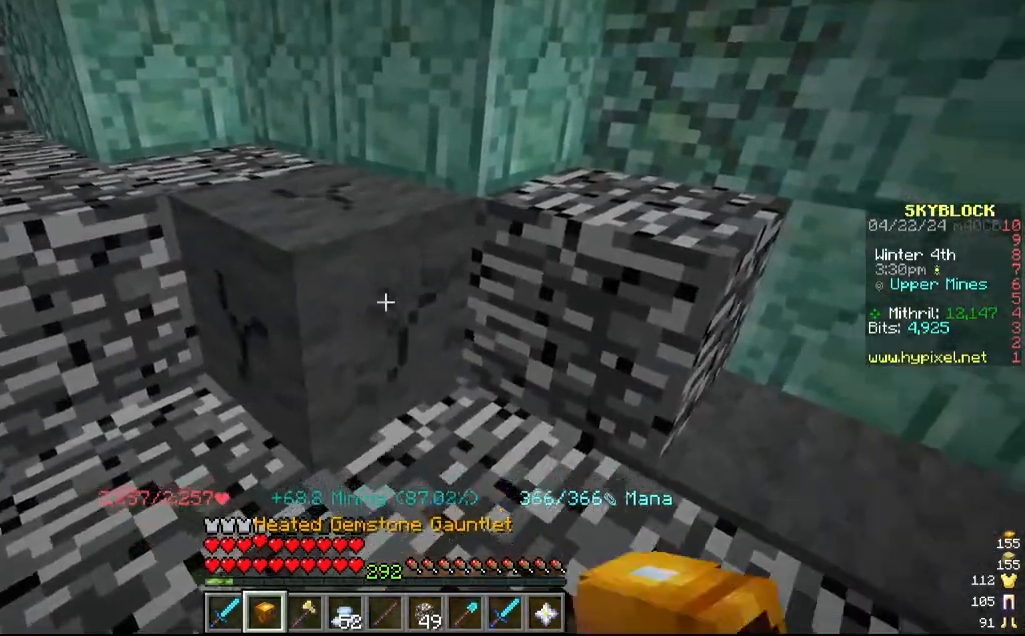
{"keys": ["w"], "mouse": ["left"], "events": [[134, "w", "down"], [200, "mouse_left", "up"], [267, "mouse_left", "down"], [334, "d", "down"], [467, "d", "up"]]}
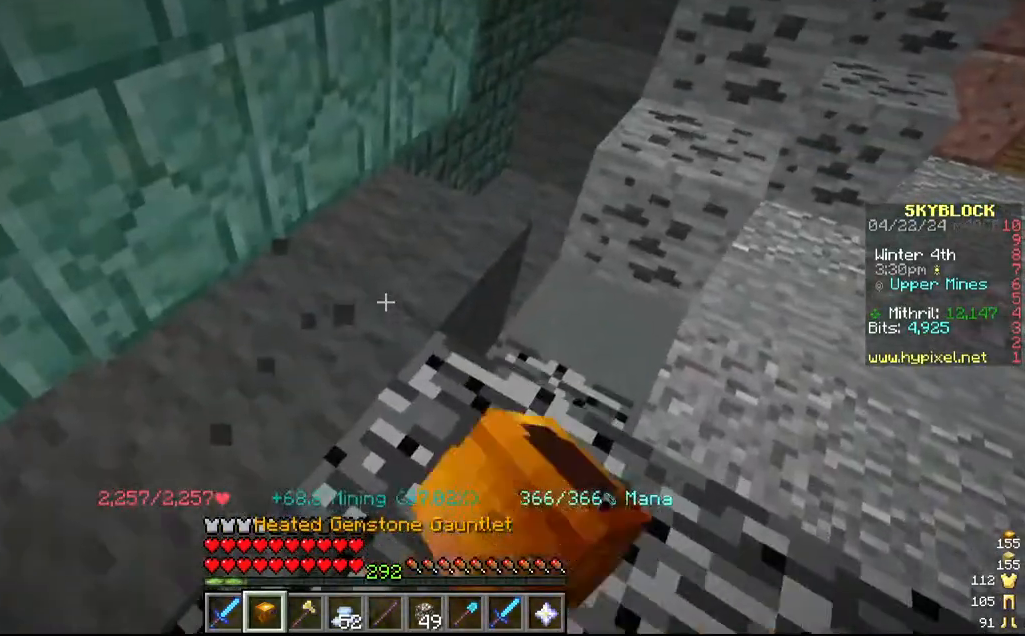
{"keys": ["w"], "mouse": ["left"], "events": [[34, "w", "up"], [250, "w", "down"], [417, "w", "up"], [500, "w", "down"]]}
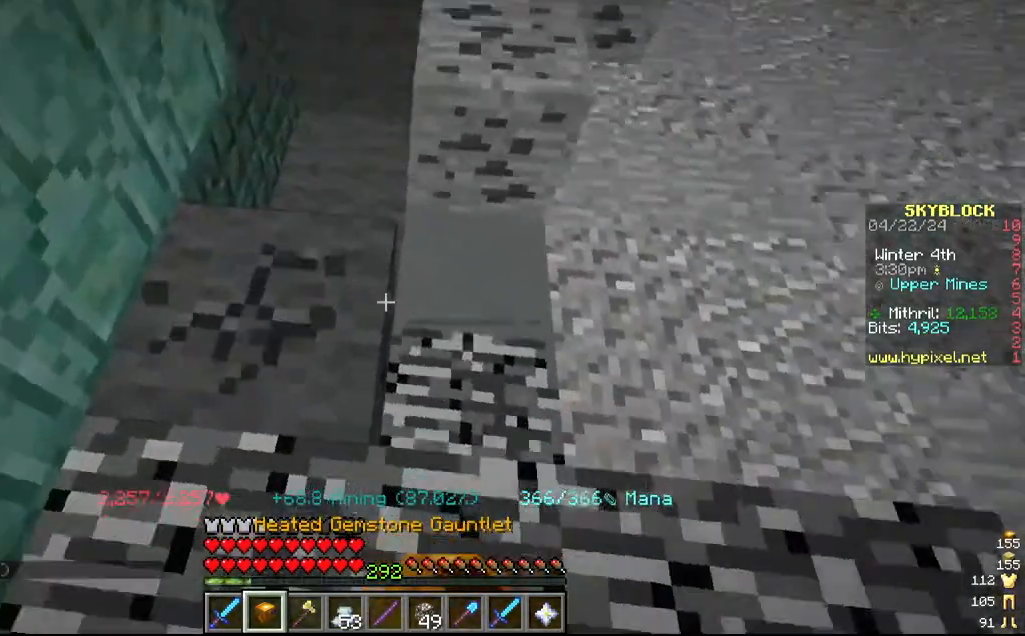
{"keys": [], "mouse": ["left"], "events": [[217, "w", "up"], [267, "a", "down"], [400, "a", "up"]]}
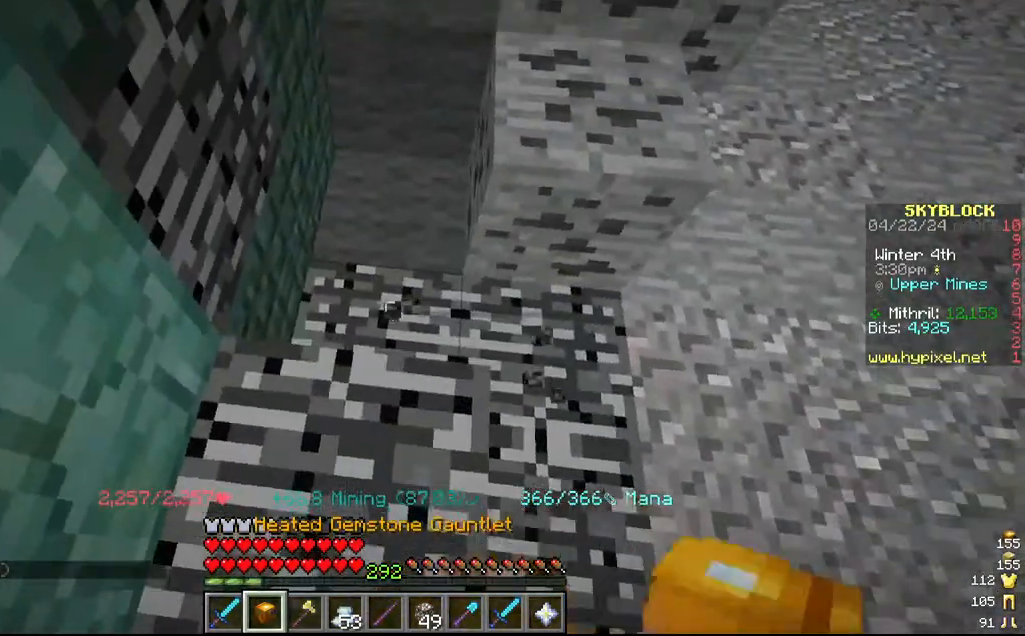
{"keys": [], "mouse": ["left"], "events": [[67, "w", "down"], [184, "w", "up"]]}
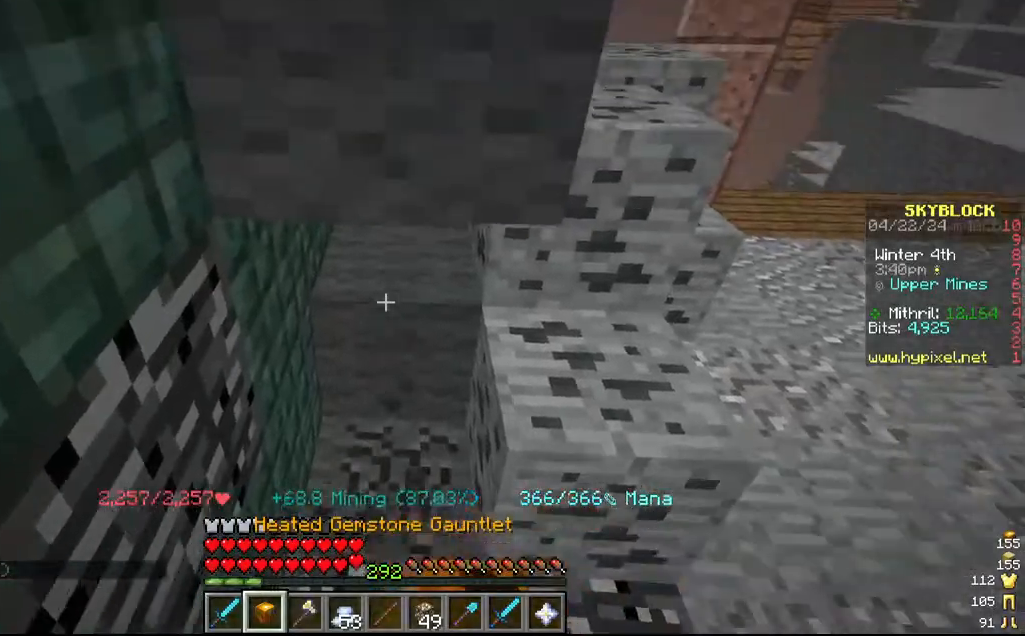
{"keys": [], "mouse": ["left"], "events": [[117, "s", "down"], [267, "s", "up"]]}
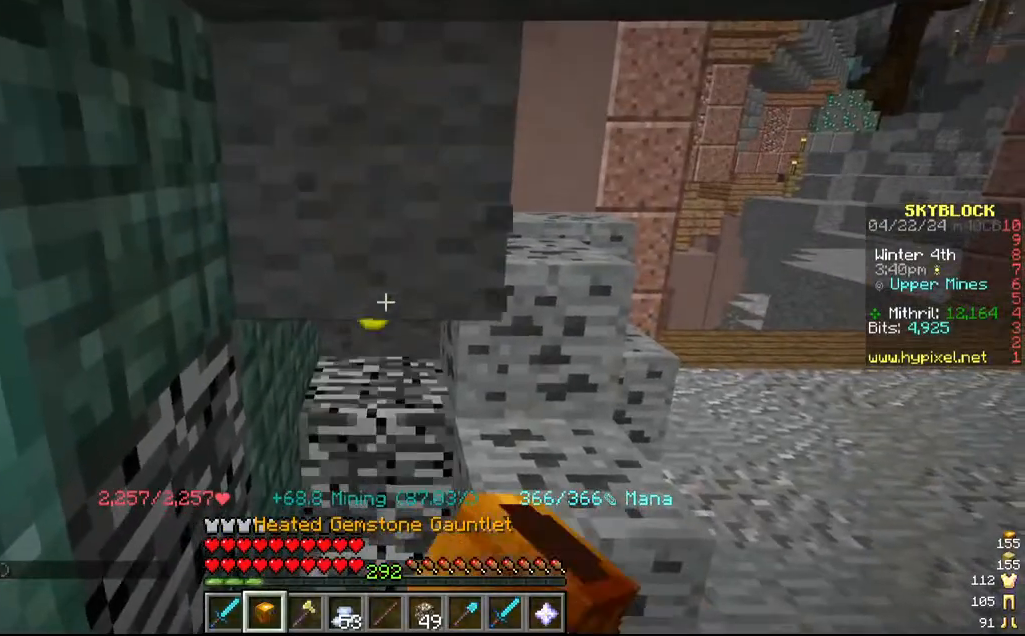
{"keys": [], "mouse": ["left"], "events": [[34, "s", "down"], [250, "s", "up"]]}